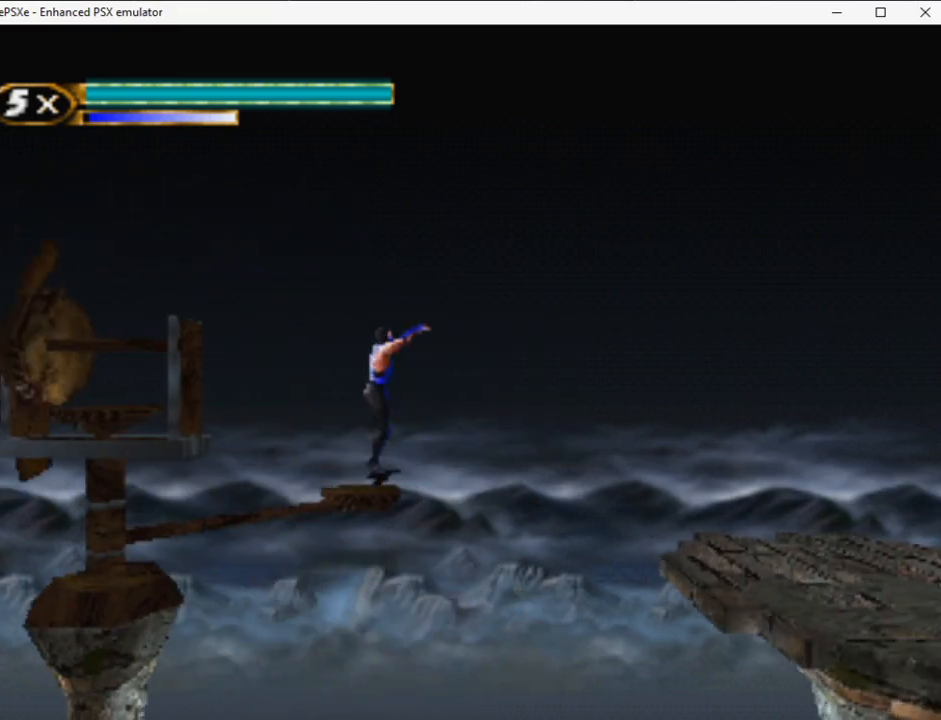
Gameplay with a controller (PlayStation layout); each line is a JSON object with the inputs held at the frame after it. "button_events" lists button changes between this image and that frame as [ms after this image, input, new state], when the widget could be followed in between (sticks are given only as held states). Not read: L3 R3 left_stick right_stick.
{"buttons": ["R2", "DPAD_RIGHT"], "button_events": [[133, "DPAD_UP", "up"]]}
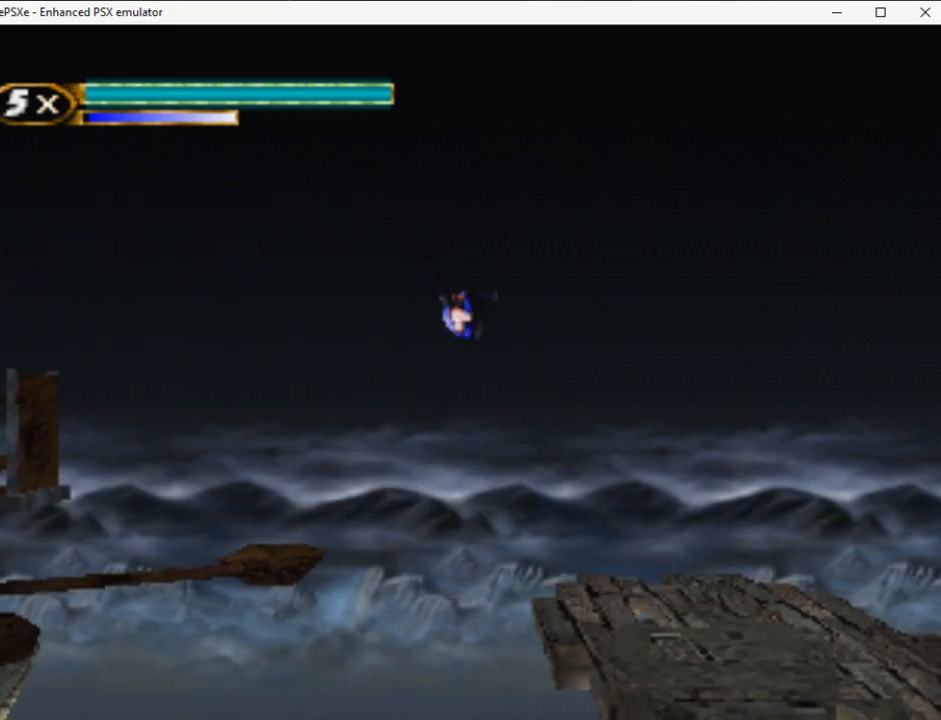
{"buttons": ["R2", "DPAD_RIGHT"], "button_events": []}
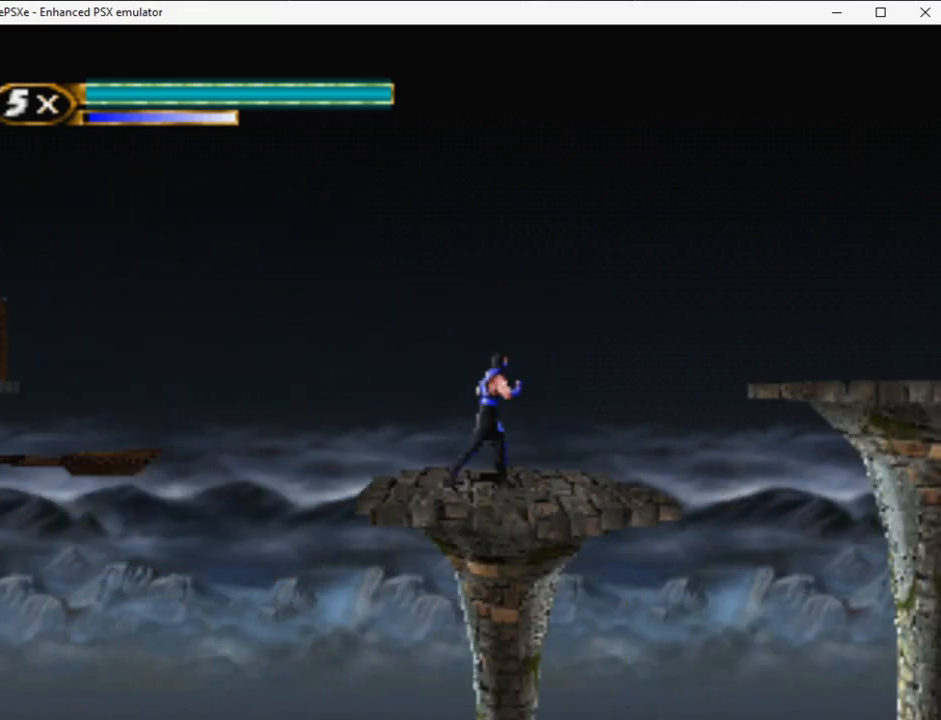
{"buttons": ["R2", "DPAD_RIGHT"], "button_events": [[117, "DPAD_UP", "down"], [300, "DPAD_UP", "up"]]}
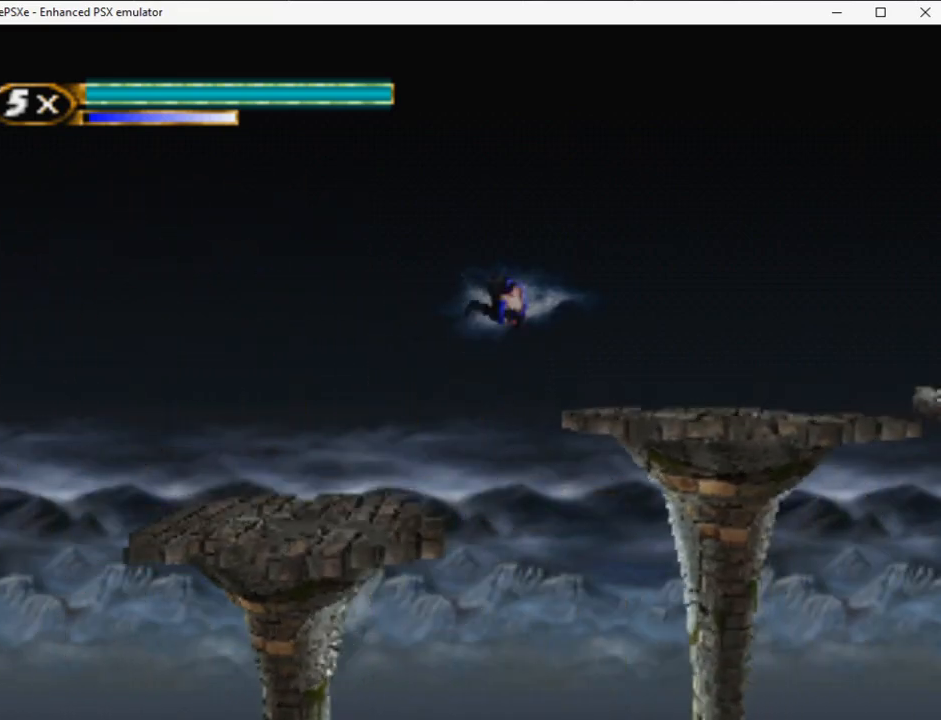
{"buttons": ["R2", "DPAD_RIGHT"], "button_events": []}
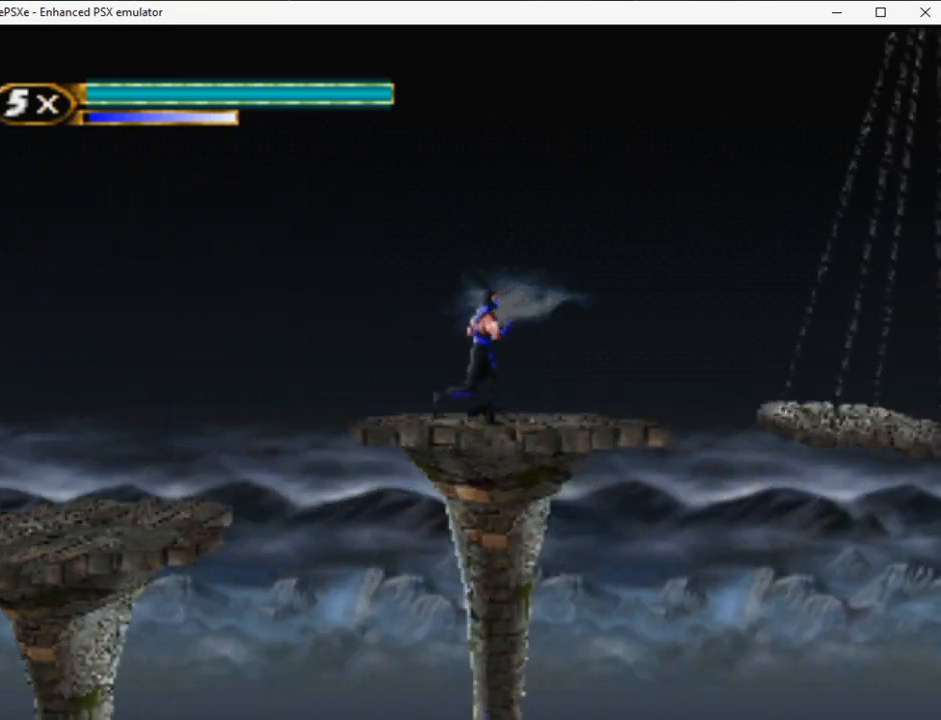
{"buttons": ["R2", "DPAD_UP", "DPAD_RIGHT"], "button_events": [[17, "DPAD_RIGHT", "up"], [333, "DPAD_RIGHT", "down"], [467, "DPAD_UP", "down"]]}
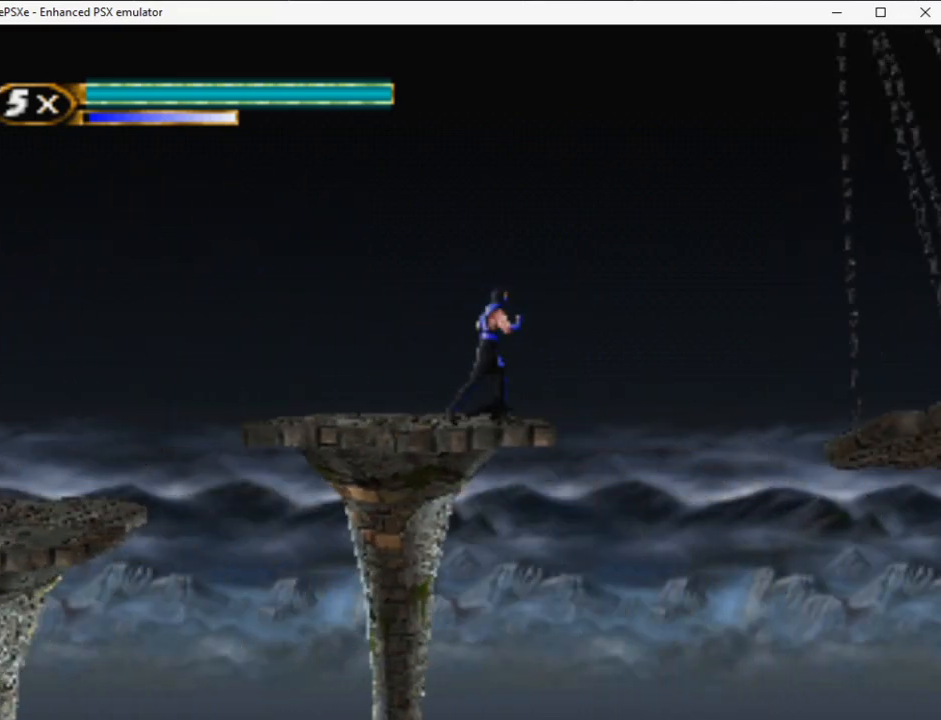
{"buttons": ["R2"], "button_events": [[333, "DPAD_UP", "up"], [433, "DPAD_RIGHT", "up"]]}
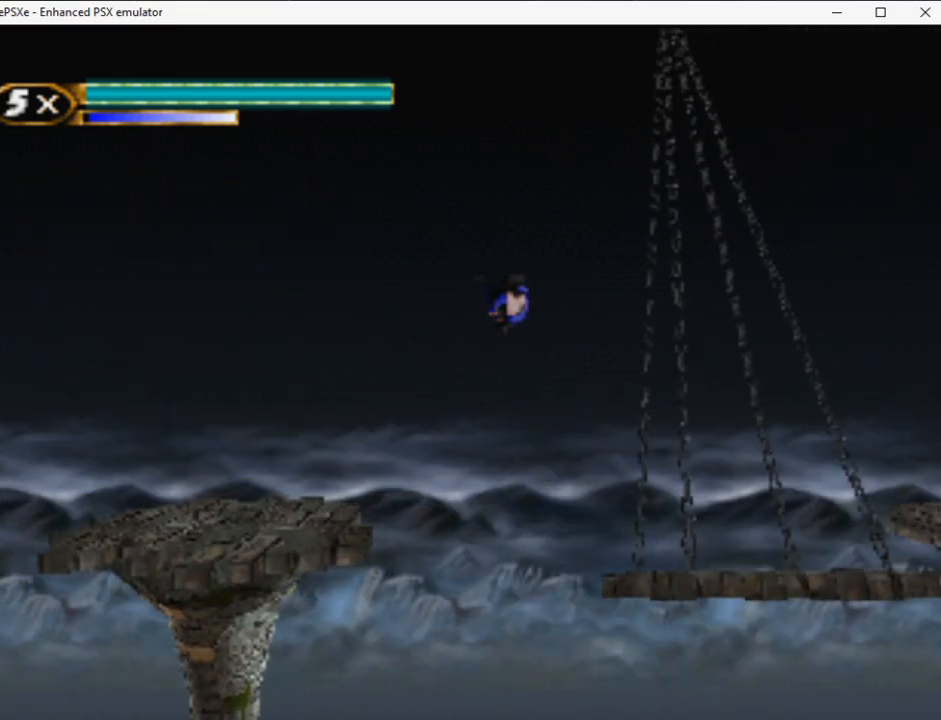
{"buttons": ["R2", "DPAD_UP", "DPAD_RIGHT"], "button_events": [[50, "DPAD_RIGHT", "down"], [400, "DPAD_UP", "down"]]}
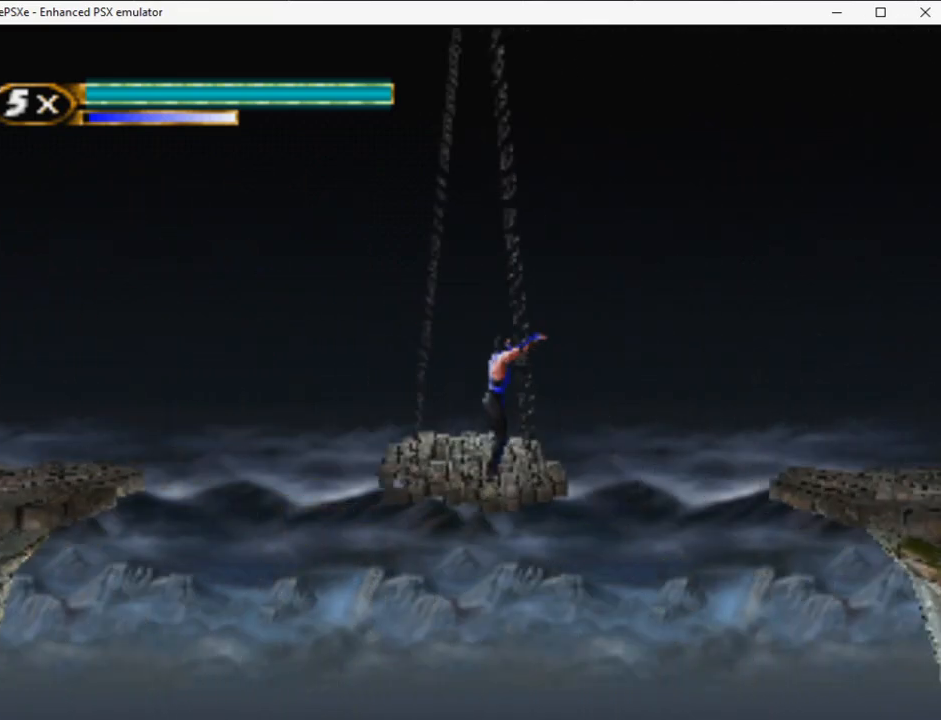
{"buttons": ["R2", "DPAD_RIGHT"], "button_events": [[267, "DPAD_UP", "up"]]}
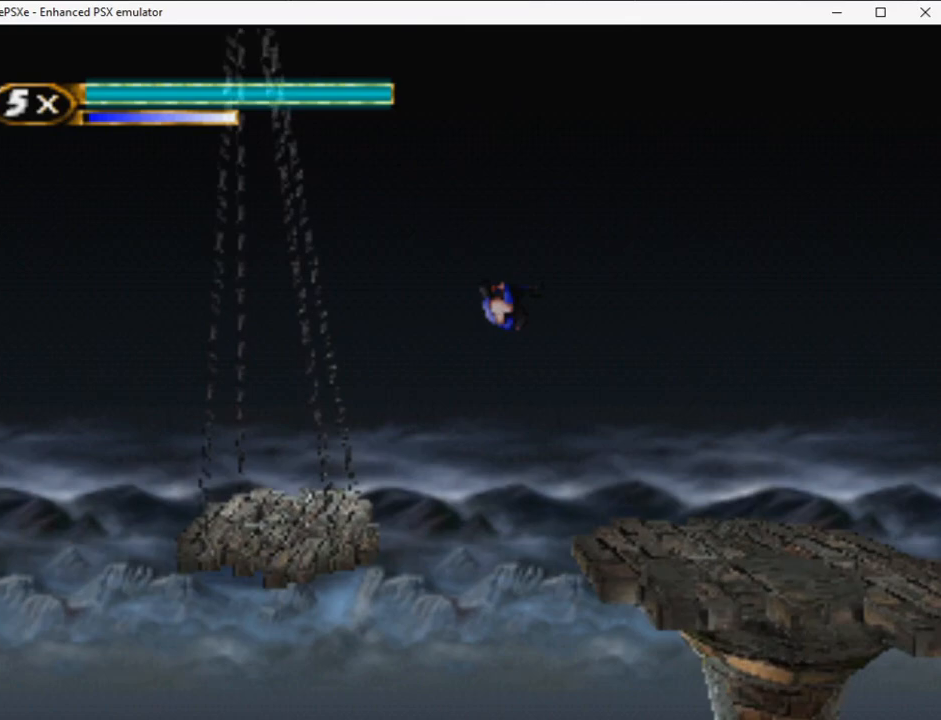
{"buttons": ["R2", "DPAD_RIGHT"], "button_events": []}
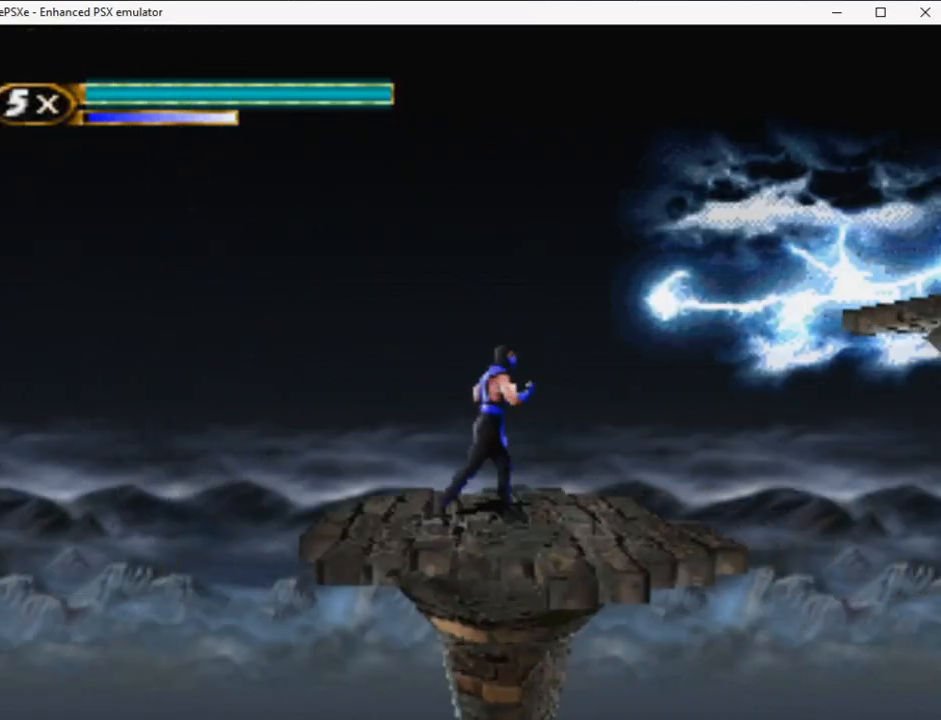
{"buttons": [], "button_events": [[133, "DPAD_UP", "down"], [183, "L2", "down"], [267, "R2", "up"], [383, "L2", "up"], [450, "DPAD_UP", "up"], [467, "DPAD_RIGHT", "up"]]}
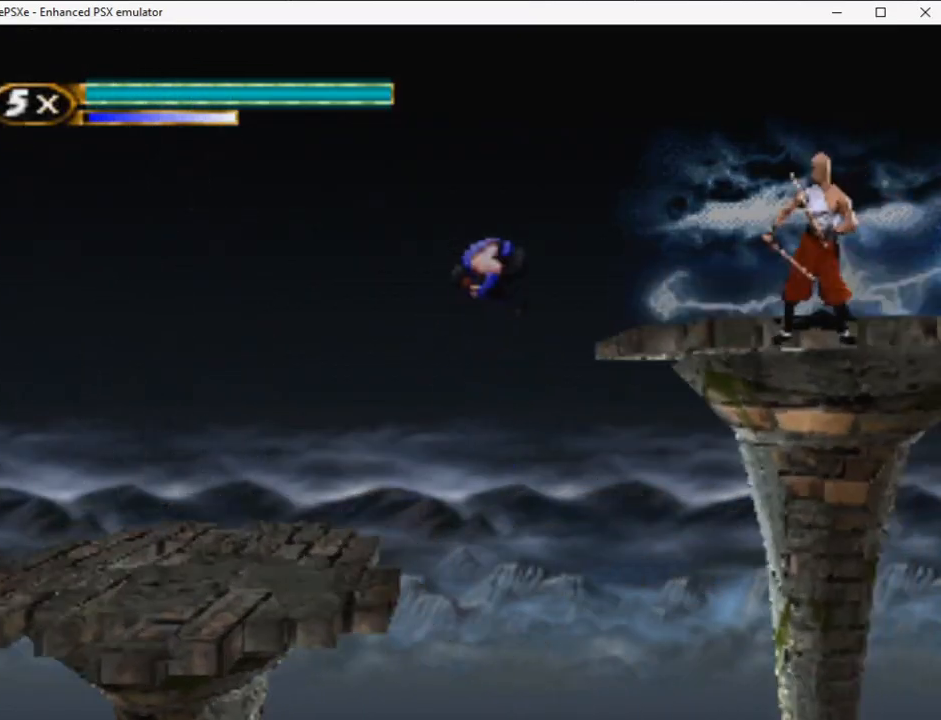
{"buttons": ["R2", "DPAD_UP", "DPAD_RIGHT"], "button_events": [[150, "DPAD_RIGHT", "down"], [167, "TRIANGLE", "down"], [183, "DPAD_UP", "down"], [250, "TRIANGLE", "up"], [300, "R2", "down"]]}
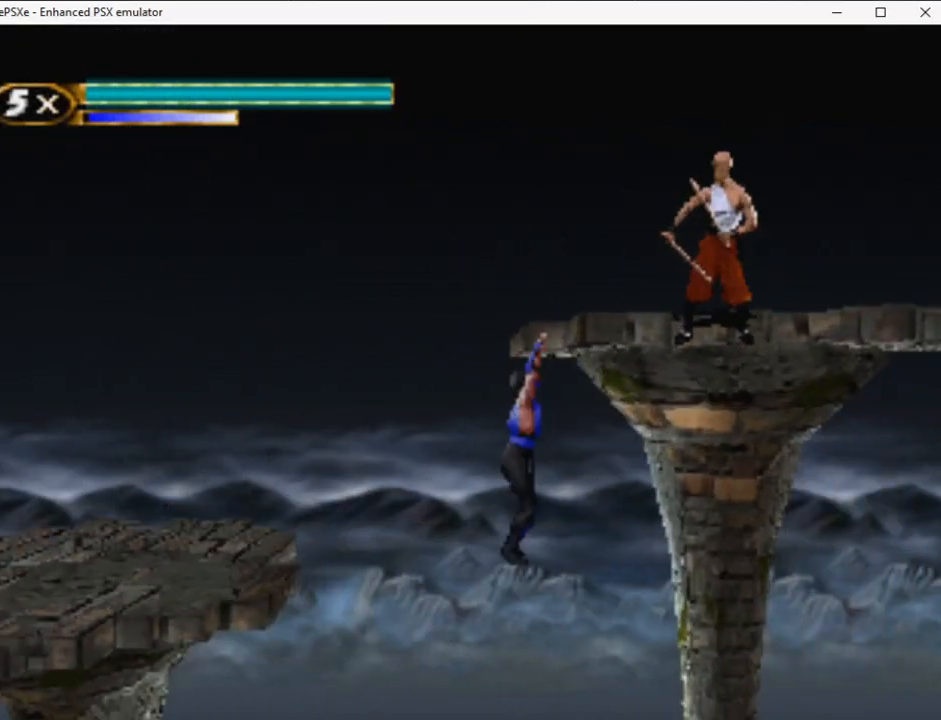
{"buttons": ["R2", "DPAD_UP", "DPAD_RIGHT"], "button_events": []}
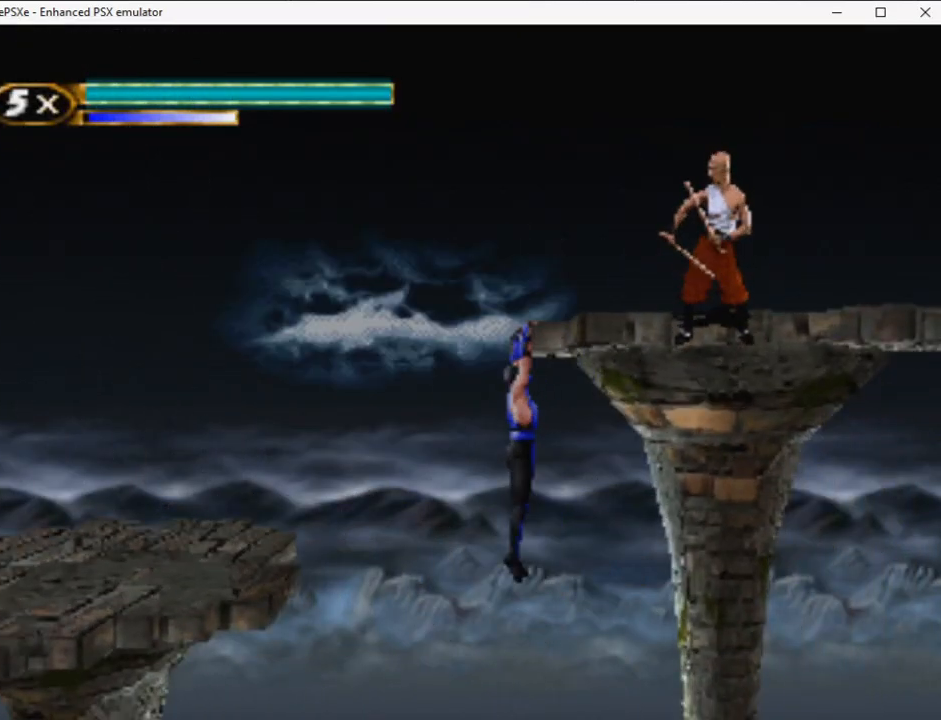
{"buttons": ["R2", "DPAD_UP", "DPAD_RIGHT"], "button_events": []}
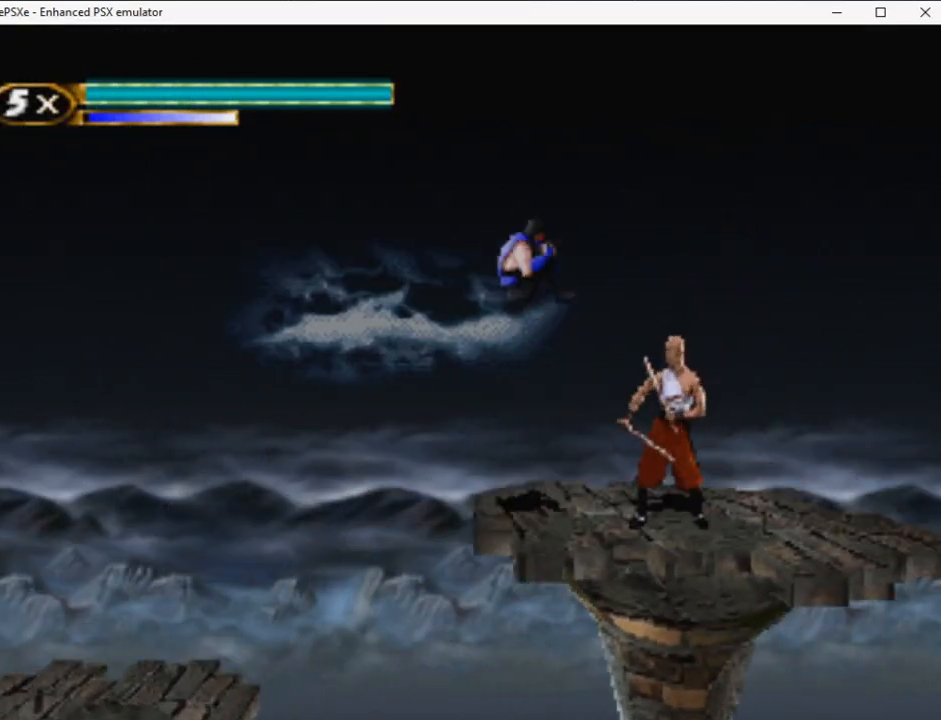
{"buttons": ["R2", "DPAD_UP", "DPAD_RIGHT"], "button_events": [[150, "TRIANGLE", "down"], [250, "TRIANGLE", "up"]]}
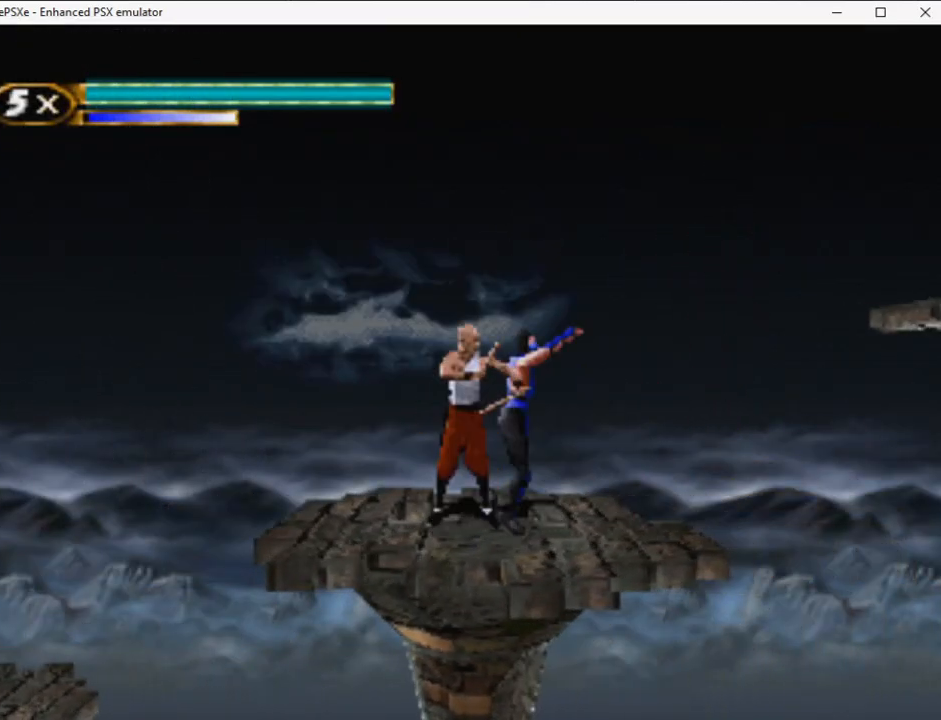
{"buttons": ["R2", "DPAD_UP", "DPAD_RIGHT"], "button_events": []}
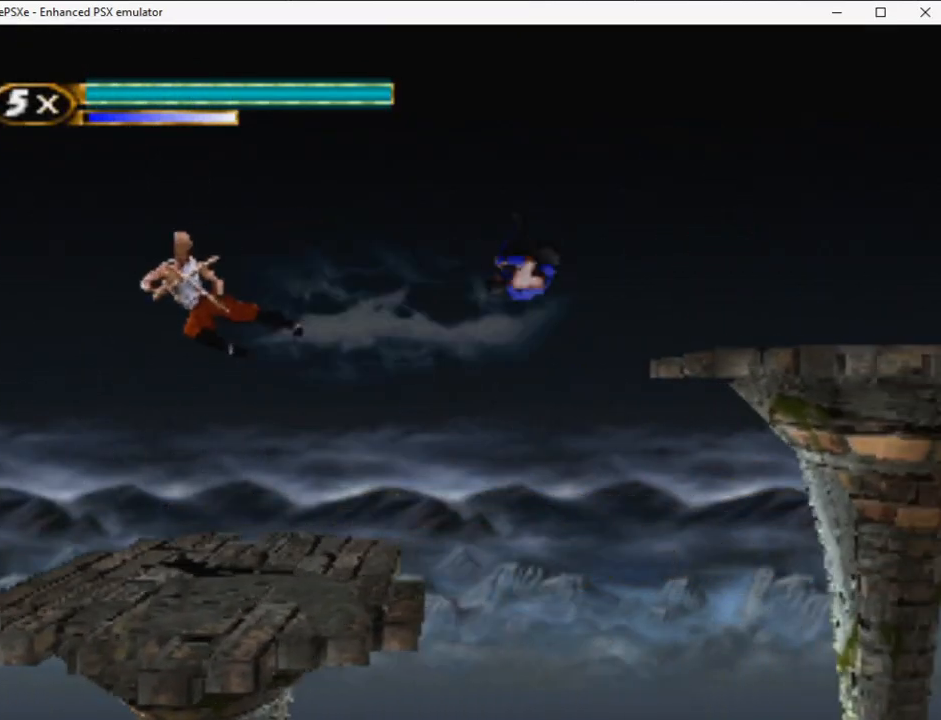
{"buttons": ["R2", "DPAD_UP", "DPAD_RIGHT"], "button_events": []}
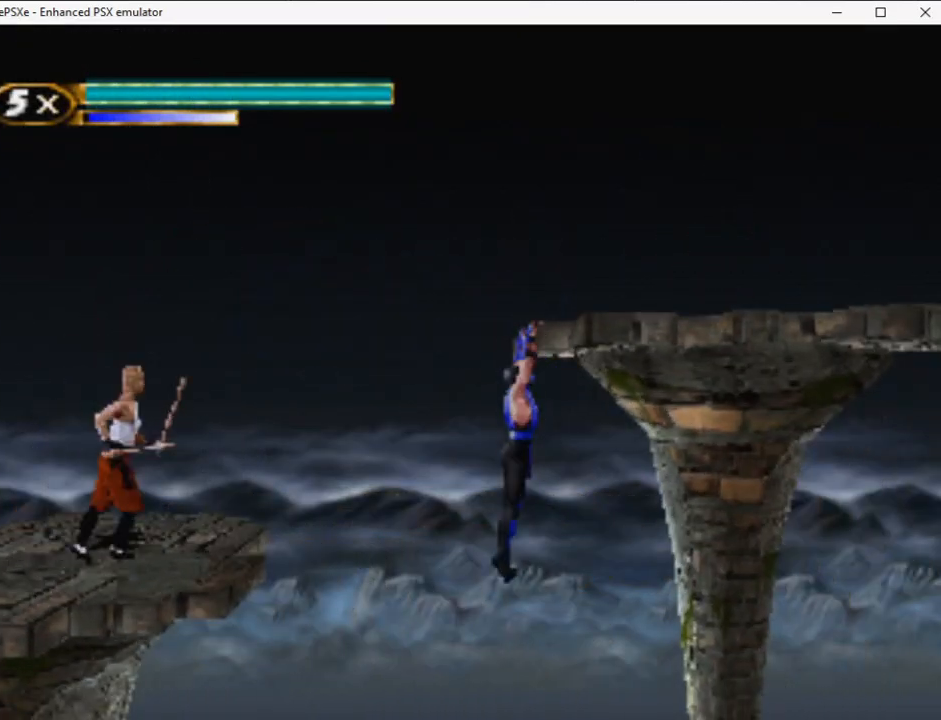
{"buttons": ["R2", "DPAD_UP", "DPAD_RIGHT"], "button_events": []}
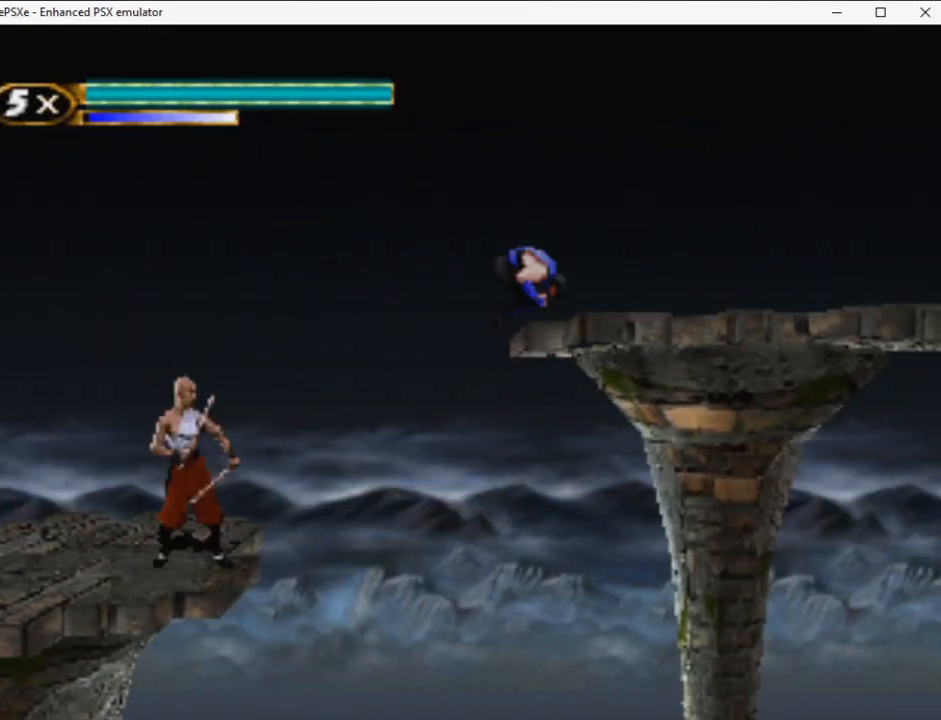
{"buttons": ["TRIANGLE", "R2", "DPAD_UP", "DPAD_RIGHT"], "button_events": [[450, "TRIANGLE", "down"]]}
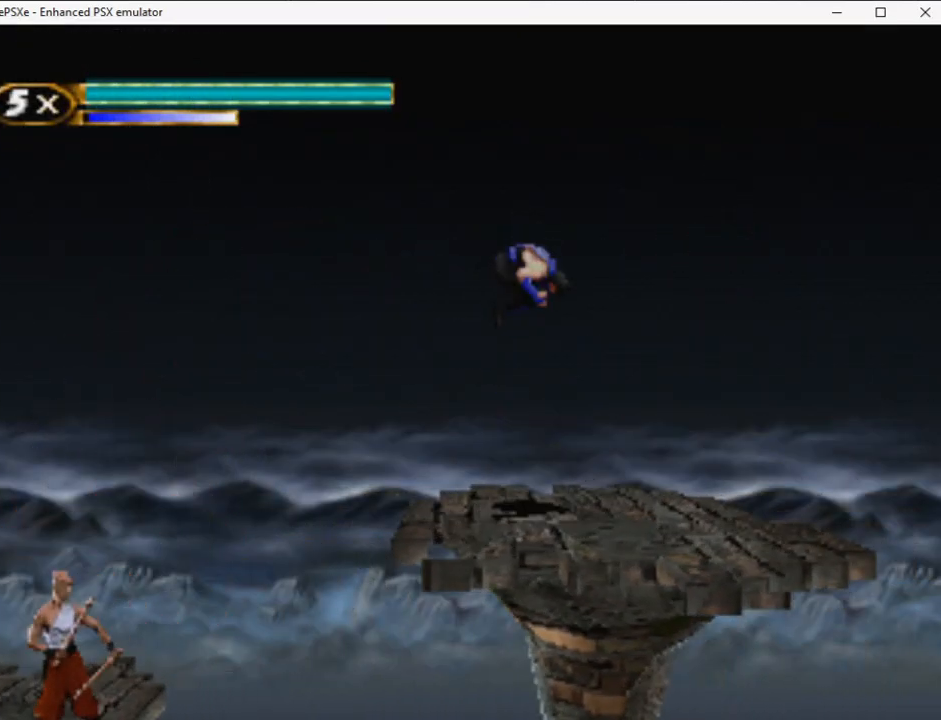
{"buttons": ["R2", "DPAD_RIGHT"], "button_events": [[50, "TRIANGLE", "up"], [483, "DPAD_UP", "up"]]}
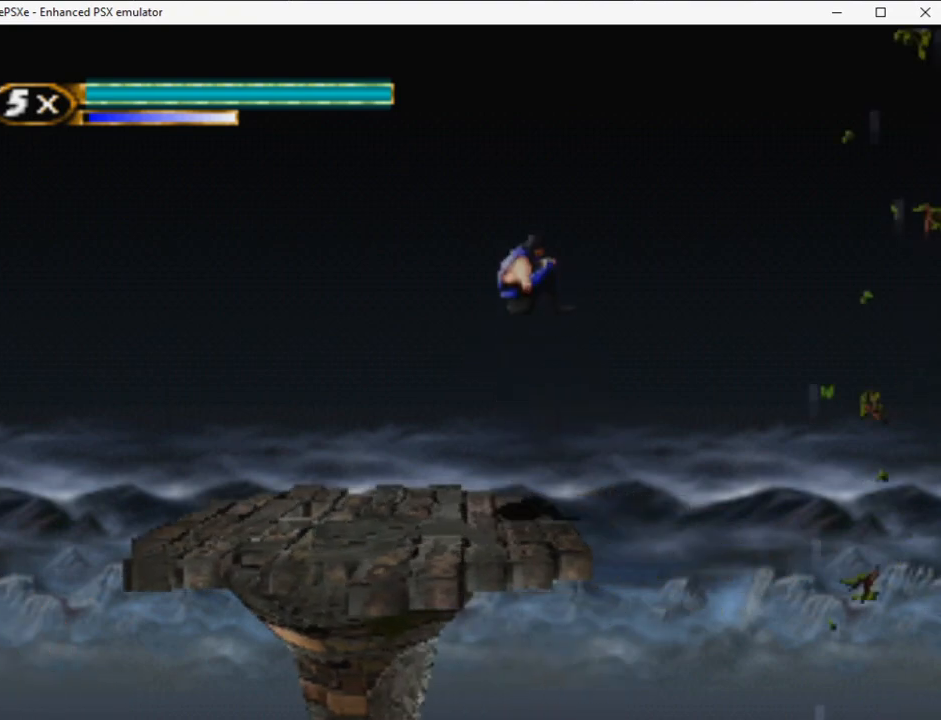
{"buttons": ["TRIANGLE"], "button_events": [[33, "DPAD_RIGHT", "up"], [33, "TRIANGLE", "down"], [117, "TRIANGLE", "up"], [133, "R2", "up"], [233, "TRIANGLE", "down"], [300, "TRIANGLE", "up"], [383, "TRIANGLE", "down"]]}
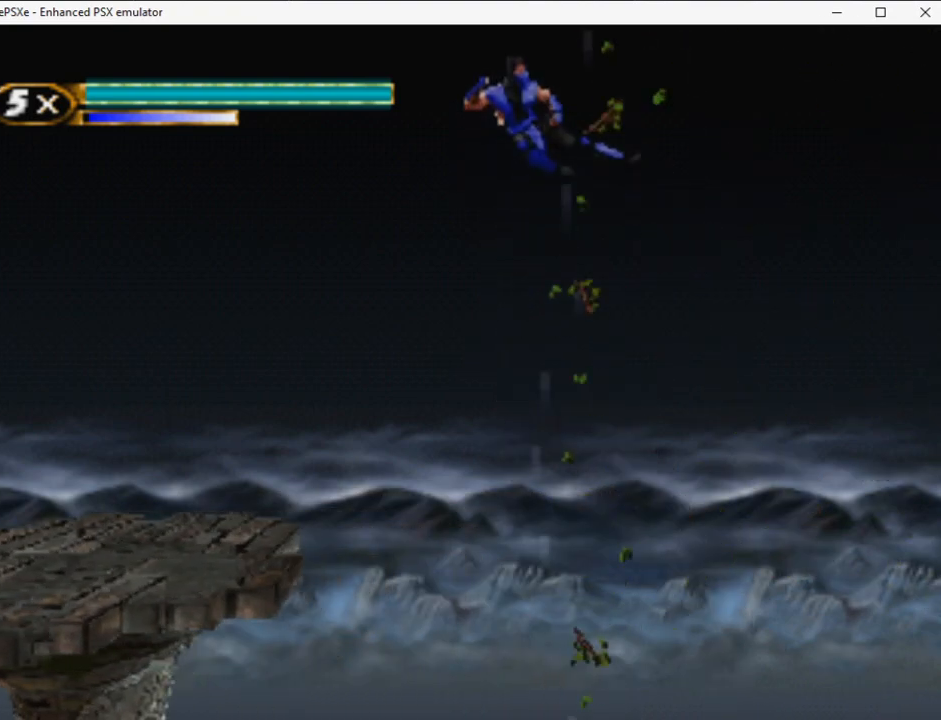
{"buttons": [], "button_events": [[67, "TRIANGLE", "up"], [150, "TRIANGLE", "down"], [200, "TRIANGLE", "up"], [367, "TRIANGLE", "down"], [433, "TRIANGLE", "up"]]}
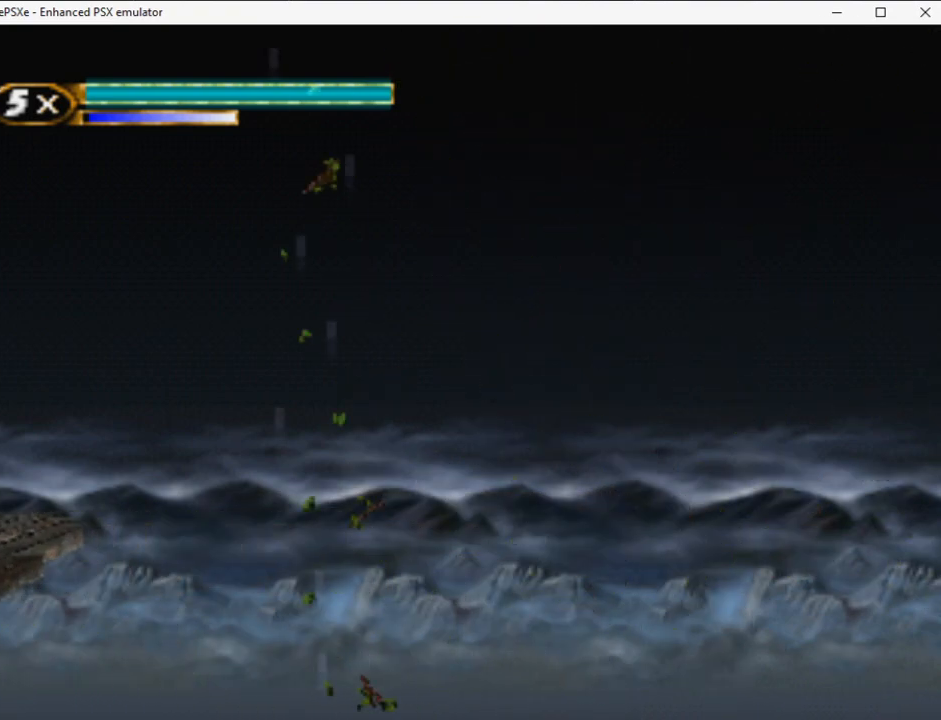
{"buttons": [], "button_events": [[17, "TRIANGLE", "down"], [300, "TRIANGLE", "up"], [367, "TRIANGLE", "down"], [450, "TRIANGLE", "up"]]}
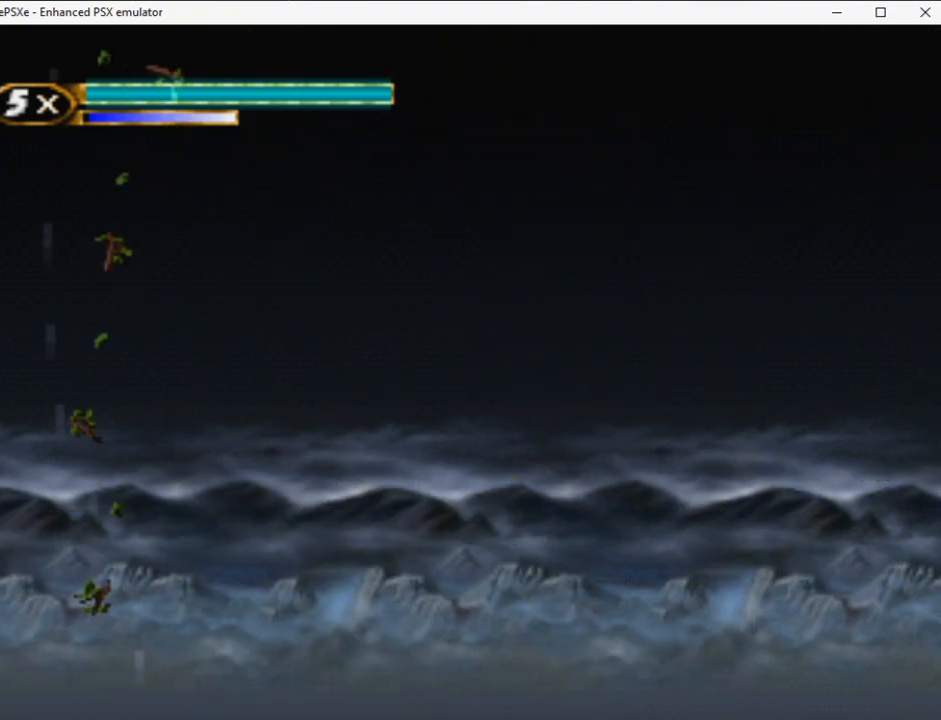
{"buttons": [], "button_events": [[183, "TRIANGLE", "down"], [317, "TRIANGLE", "up"], [417, "TRIANGLE", "down"], [483, "TRIANGLE", "up"]]}
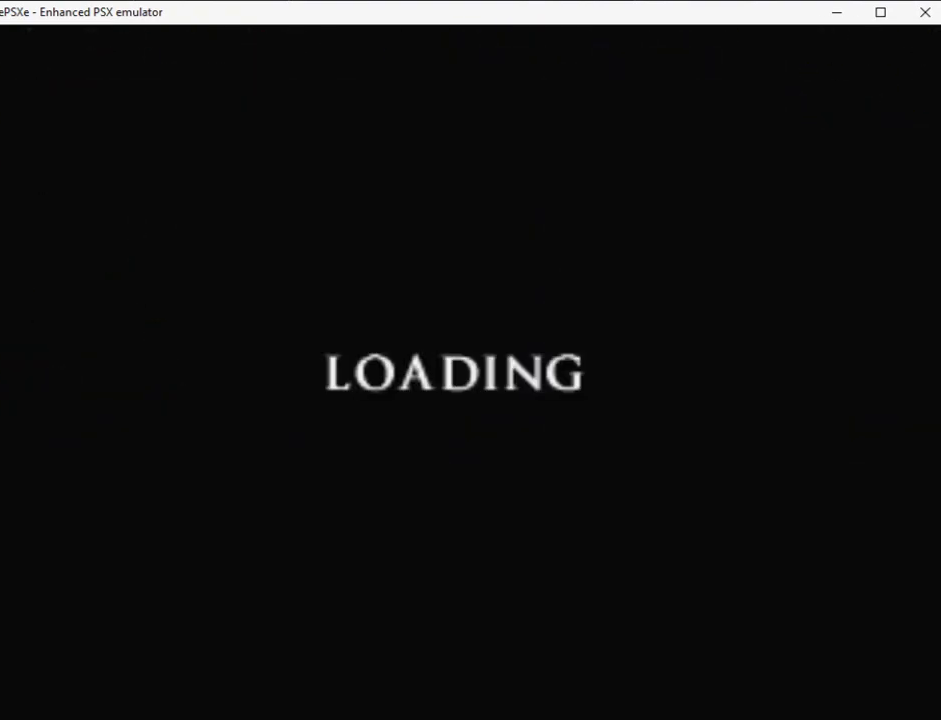
{"buttons": [], "button_events": [[83, "TRIANGLE", "down"], [167, "TRIANGLE", "up"]]}
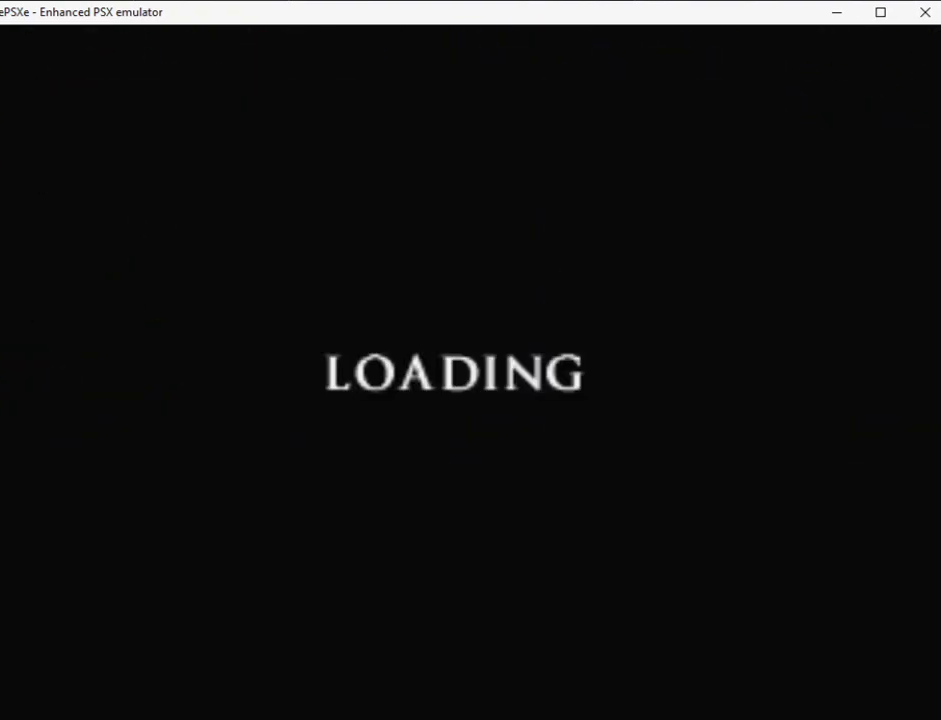
{"buttons": [], "button_events": []}
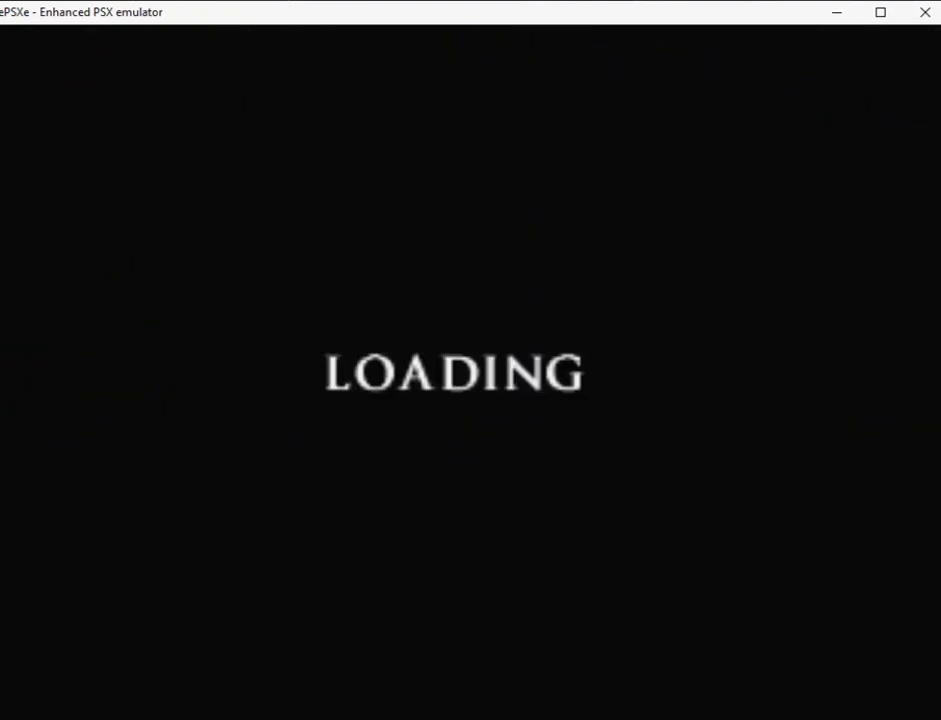
{"buttons": [], "button_events": []}
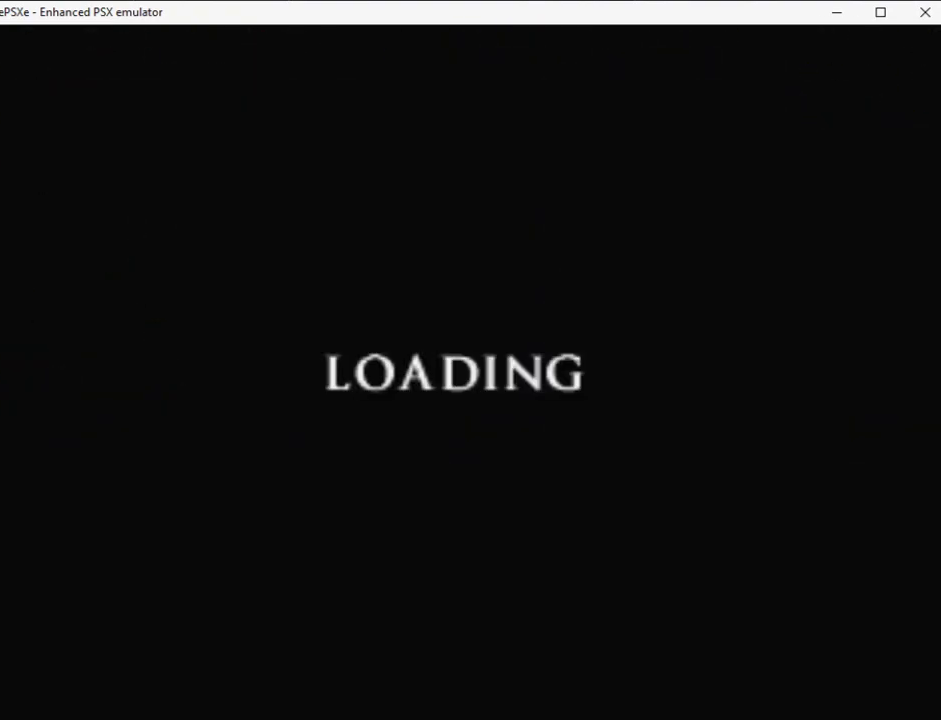
{"buttons": [], "button_events": []}
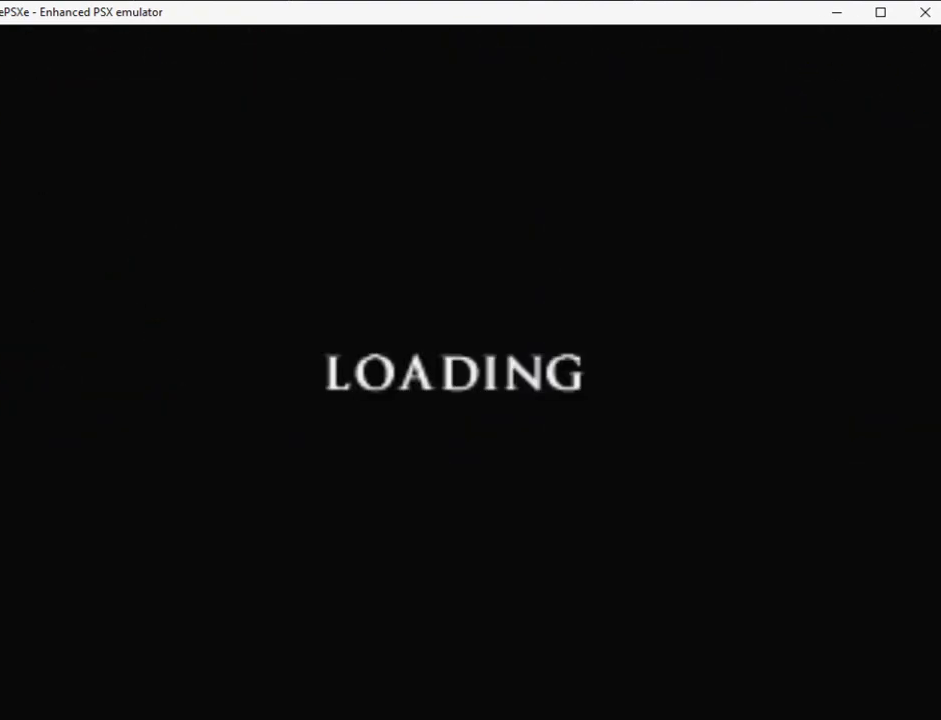
{"buttons": [], "button_events": []}